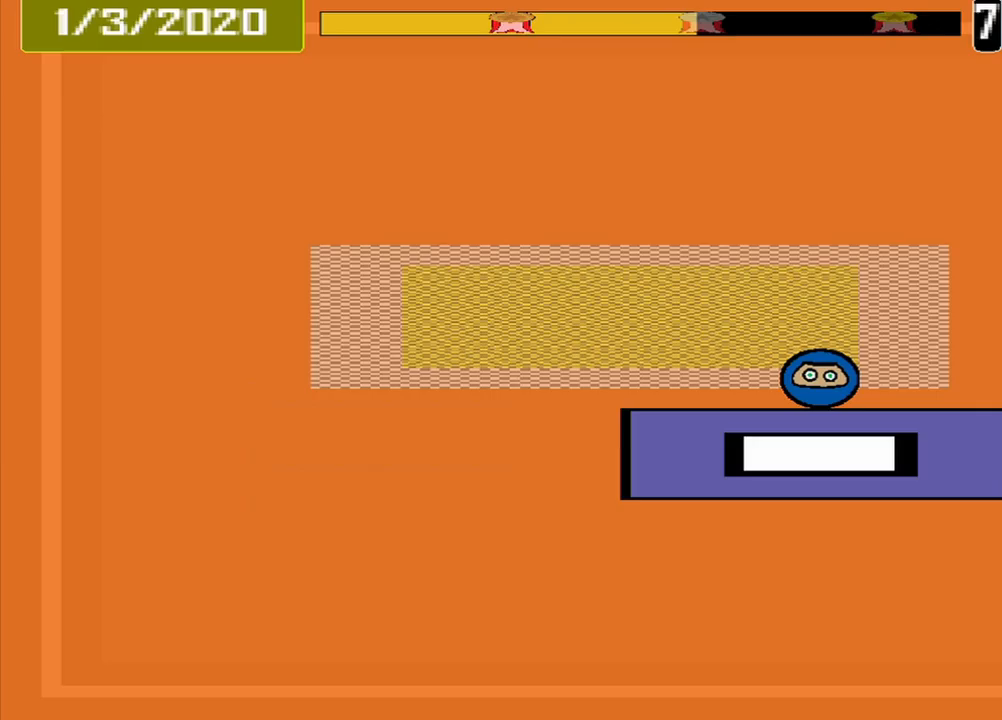
Gameplay with a controller (PlayStation layout); each line is a JSON object with the inputs held at the frame after it (dt_ms = milliseconds from this image to that frame). "events" lists button and stick changes between this image and that frame as [ms after this image, input, new state], when the widget could be followed in between. Not read: L3 R3 left_stick right_stick.
{"dt_ms": 333, "buttons": [], "events": []}
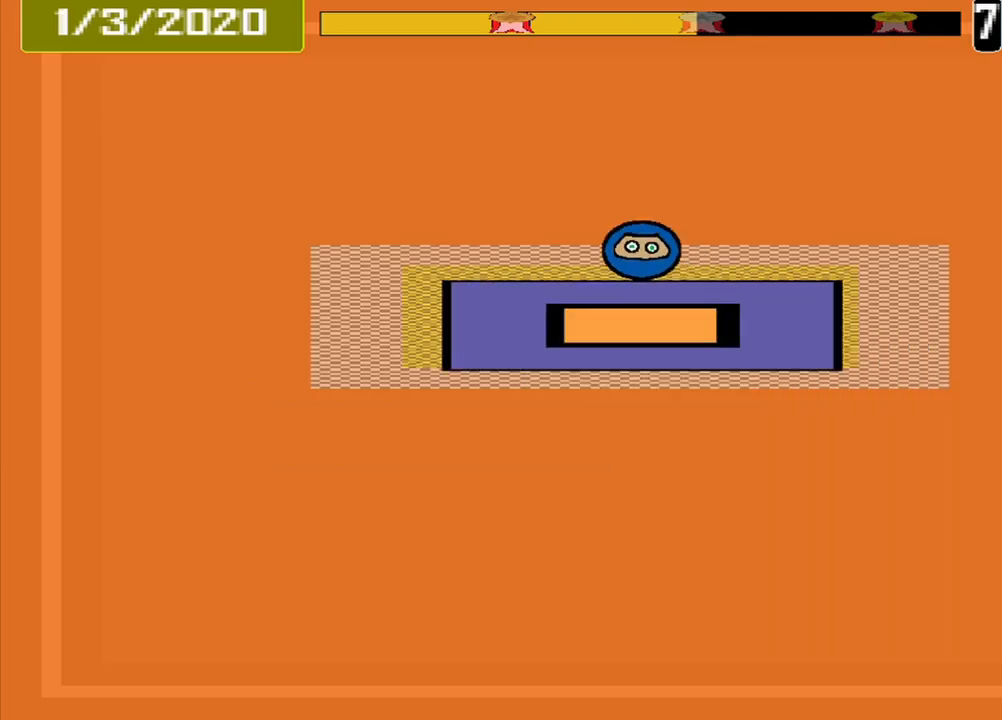
{"dt_ms": 500, "buttons": [], "events": []}
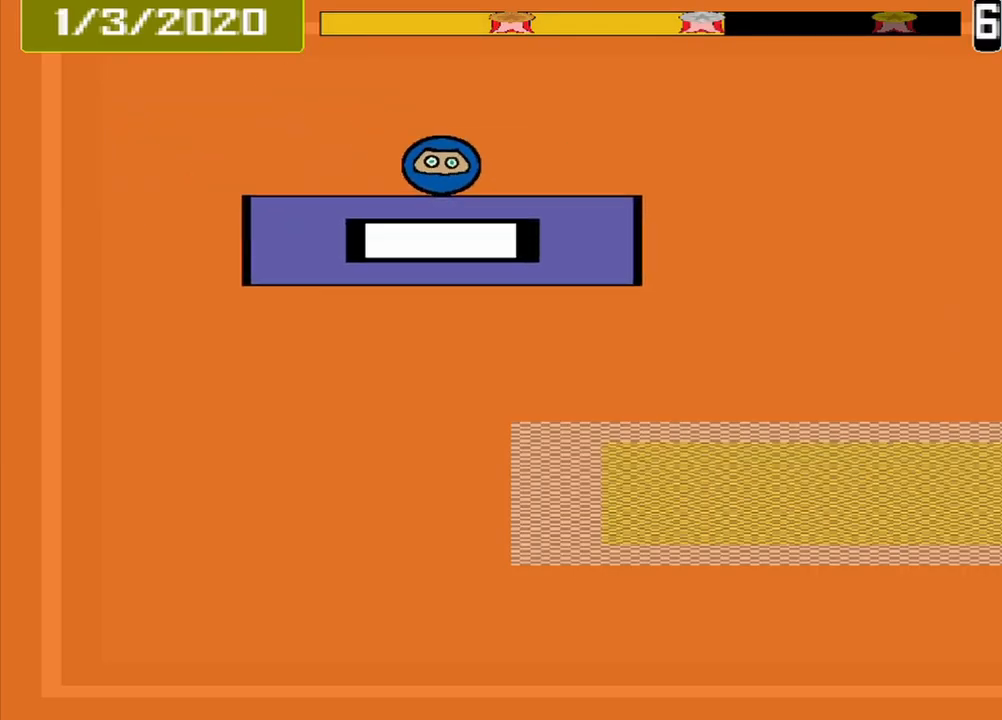
{"dt_ms": 500, "buttons": [], "events": []}
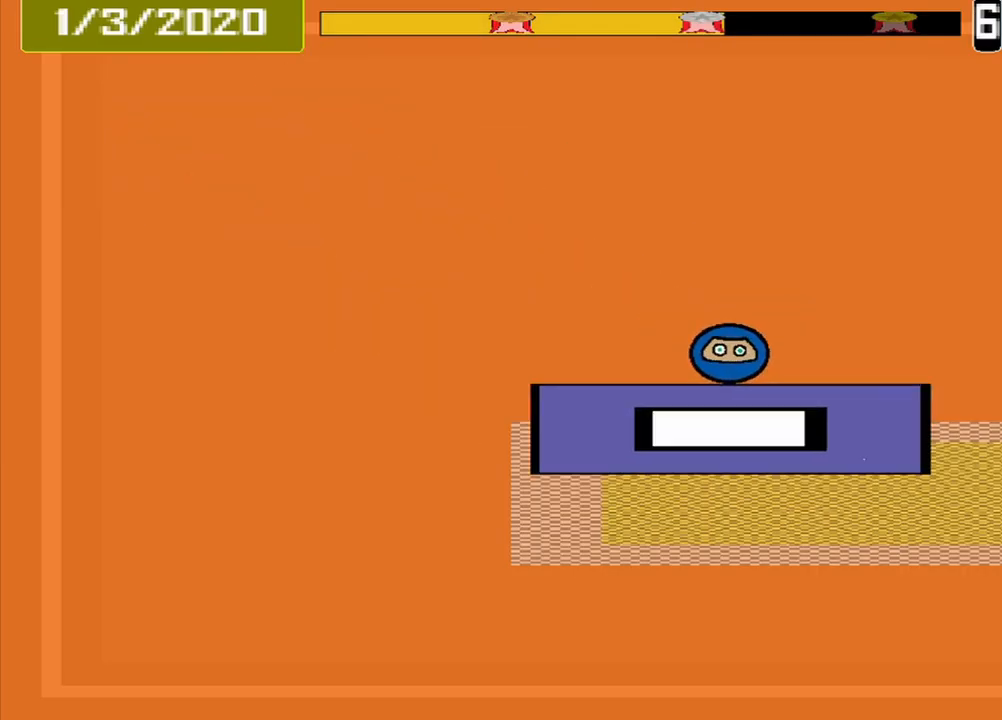
{"dt_ms": 500, "buttons": [], "events": [[167, "CROSS", "down"], [250, "CROSS", "up"]]}
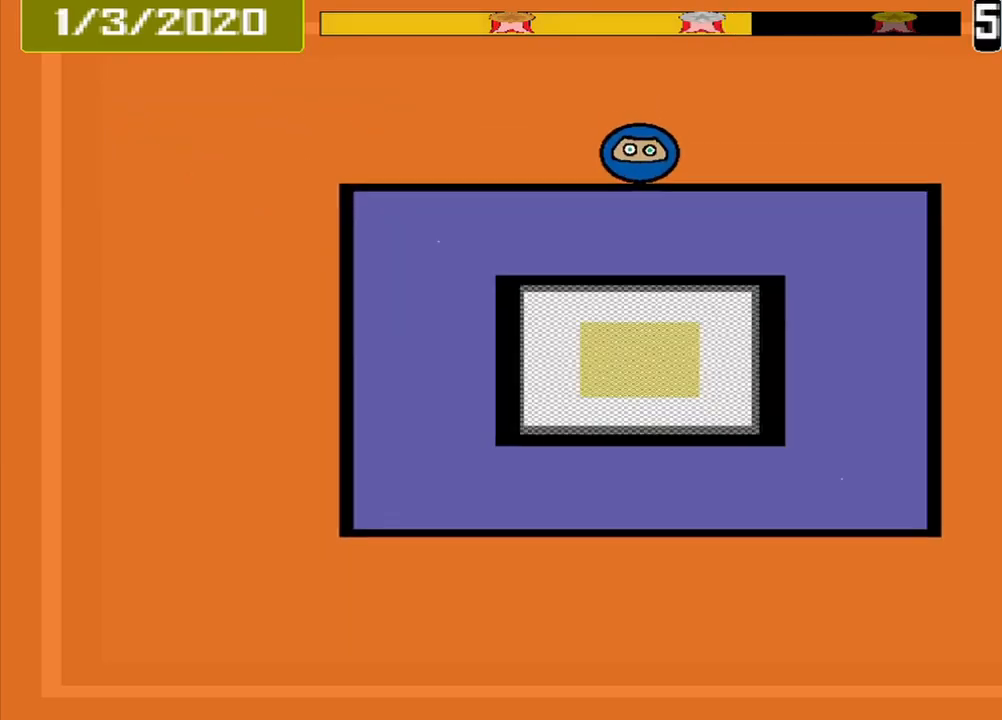
{"dt_ms": 500, "buttons": [], "events": []}
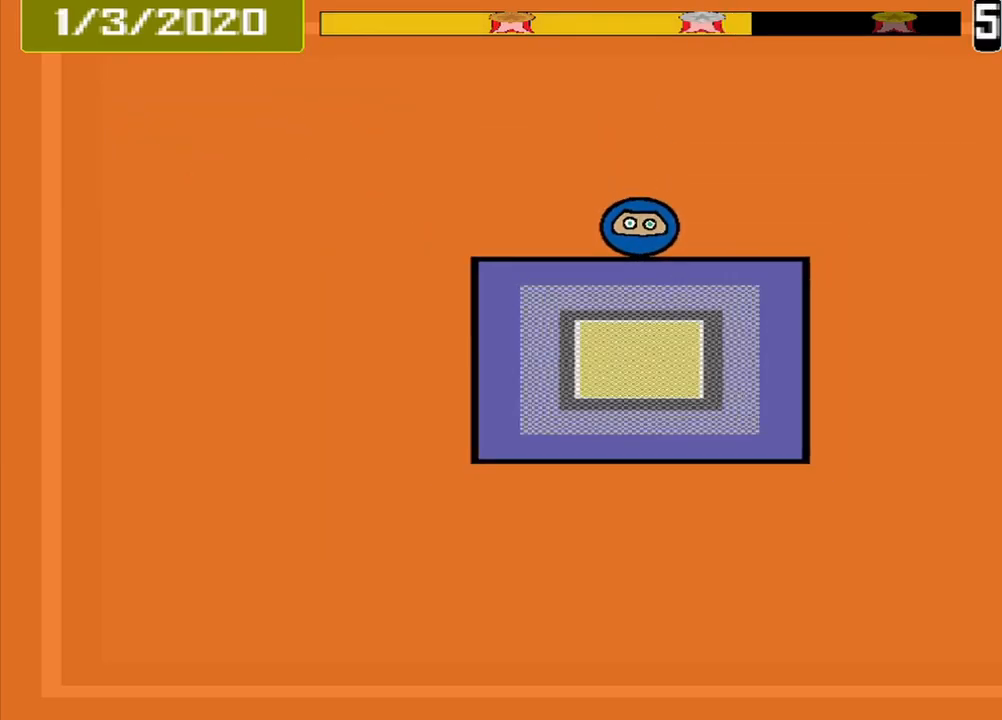
{"dt_ms": 500, "buttons": [], "events": []}
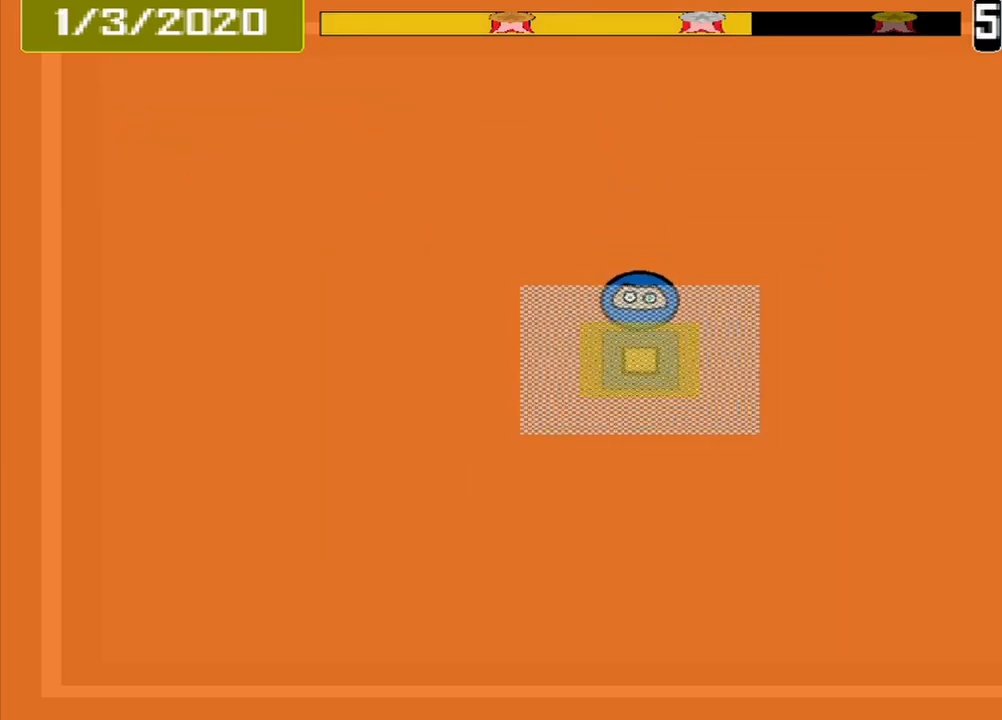
{"dt_ms": 500, "buttons": [], "events": [[84, "CROSS", "down"], [167, "CROSS", "up"]]}
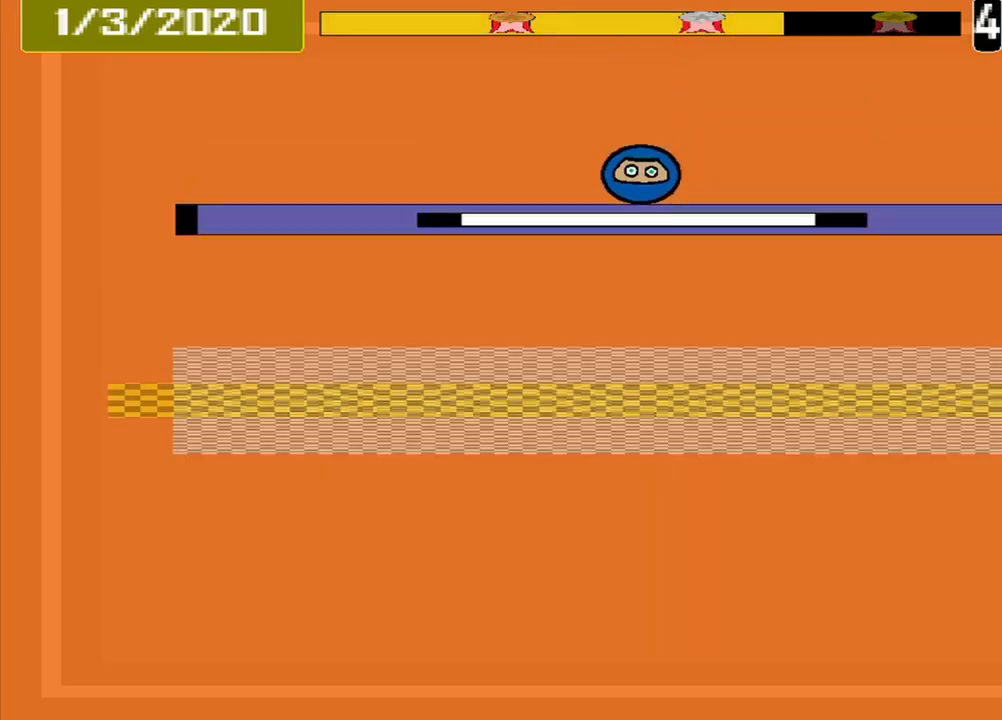
{"dt_ms": 500, "buttons": ["CROSS"], "events": [[459, "CROSS", "down"]]}
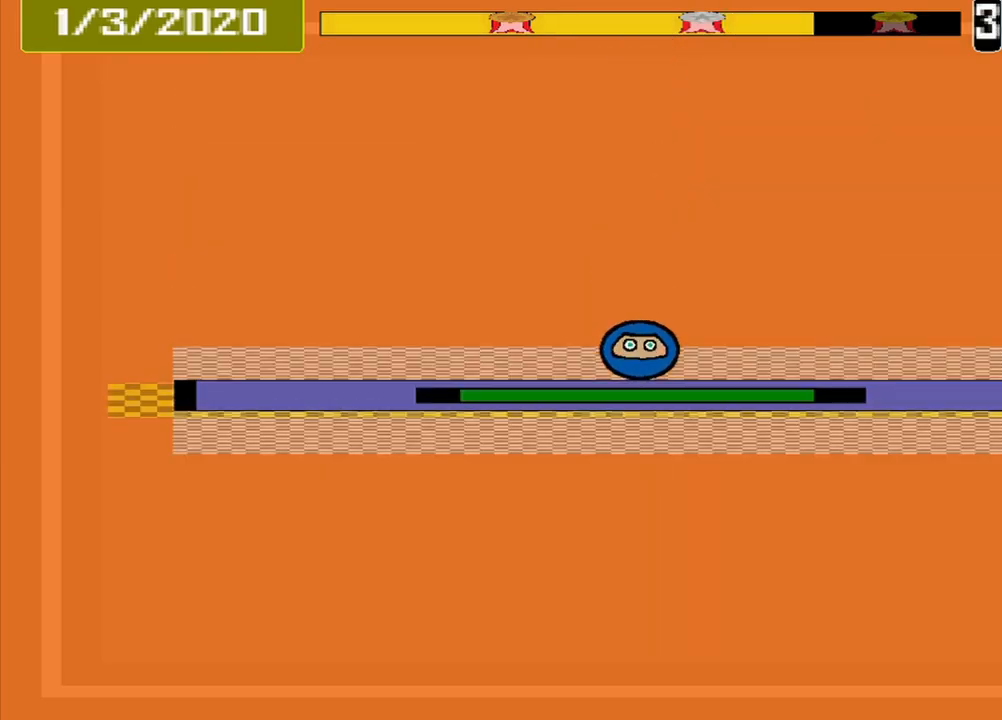
{"dt_ms": 500, "buttons": [], "events": [[42, "CROSS", "up"]]}
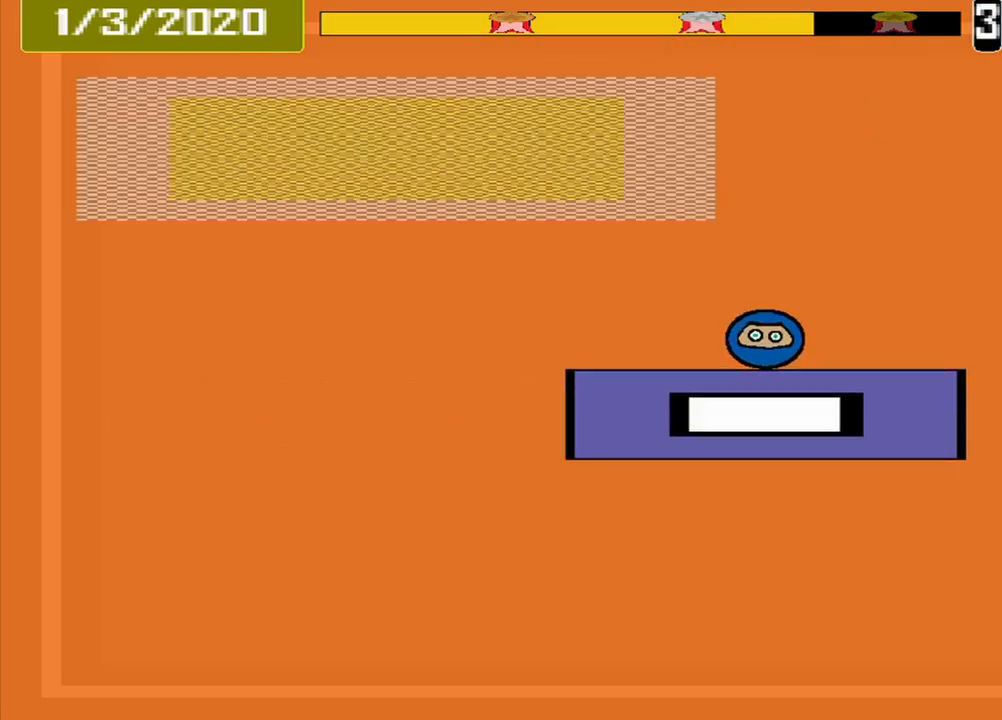
{"dt_ms": 500, "buttons": [], "events": []}
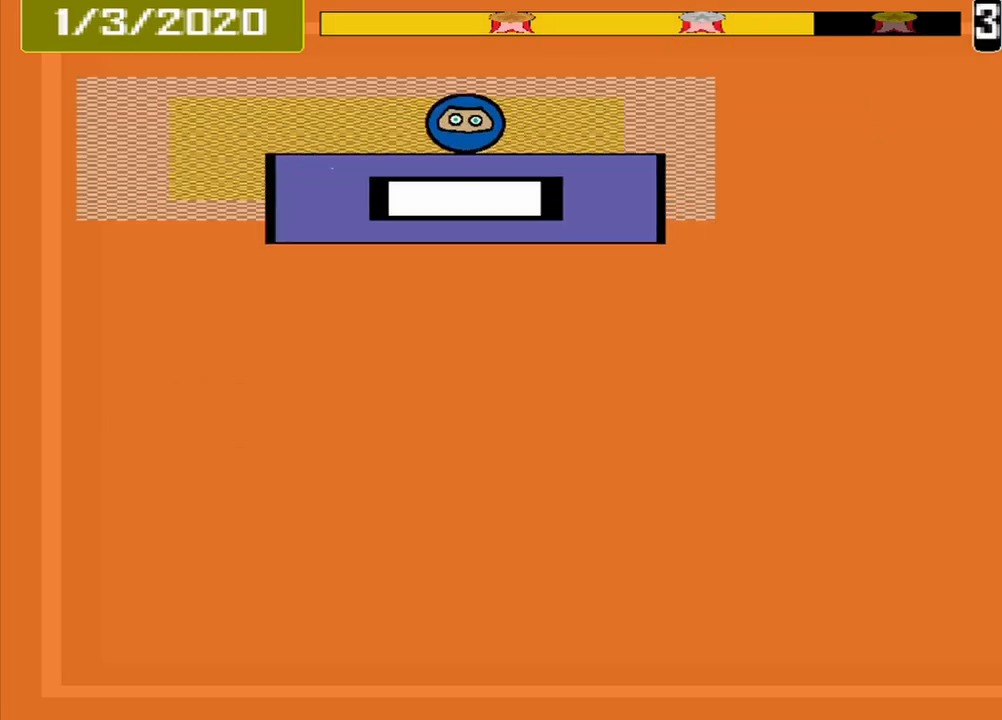
{"dt_ms": 500, "buttons": [], "events": [[125, "CROSS", "down"], [209, "CROSS", "up"]]}
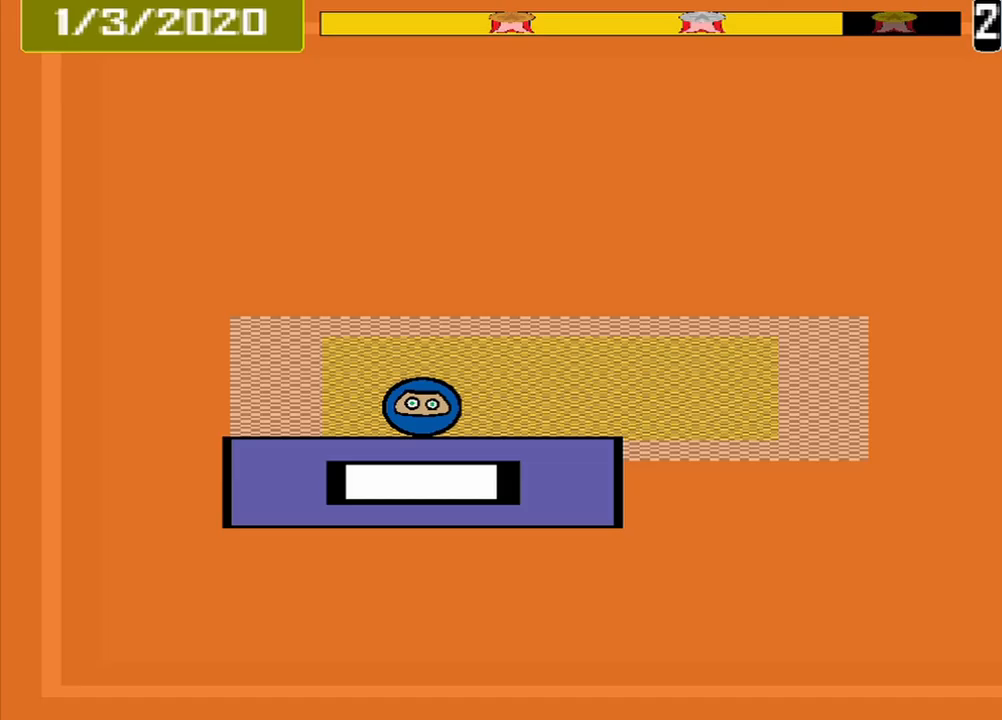
{"dt_ms": 500, "buttons": [], "events": [[292, "CROSS", "down"], [375, "CROSS", "up"]]}
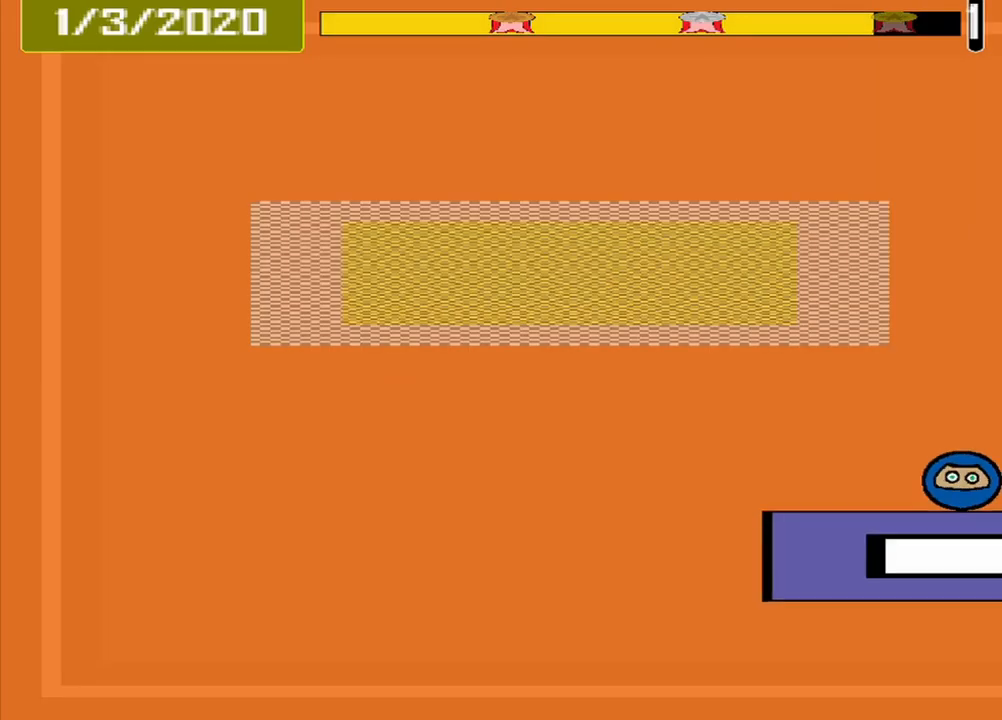
{"dt_ms": 500, "buttons": [], "events": []}
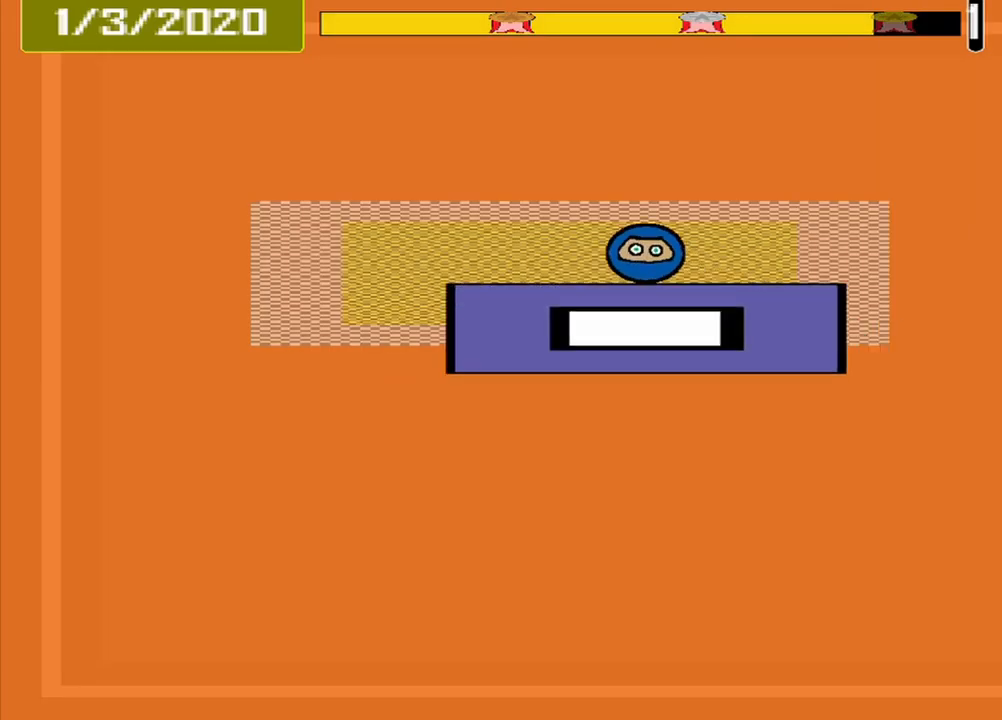
{"dt_ms": 500, "buttons": [], "events": [[125, "CROSS", "down"], [208, "CROSS", "up"]]}